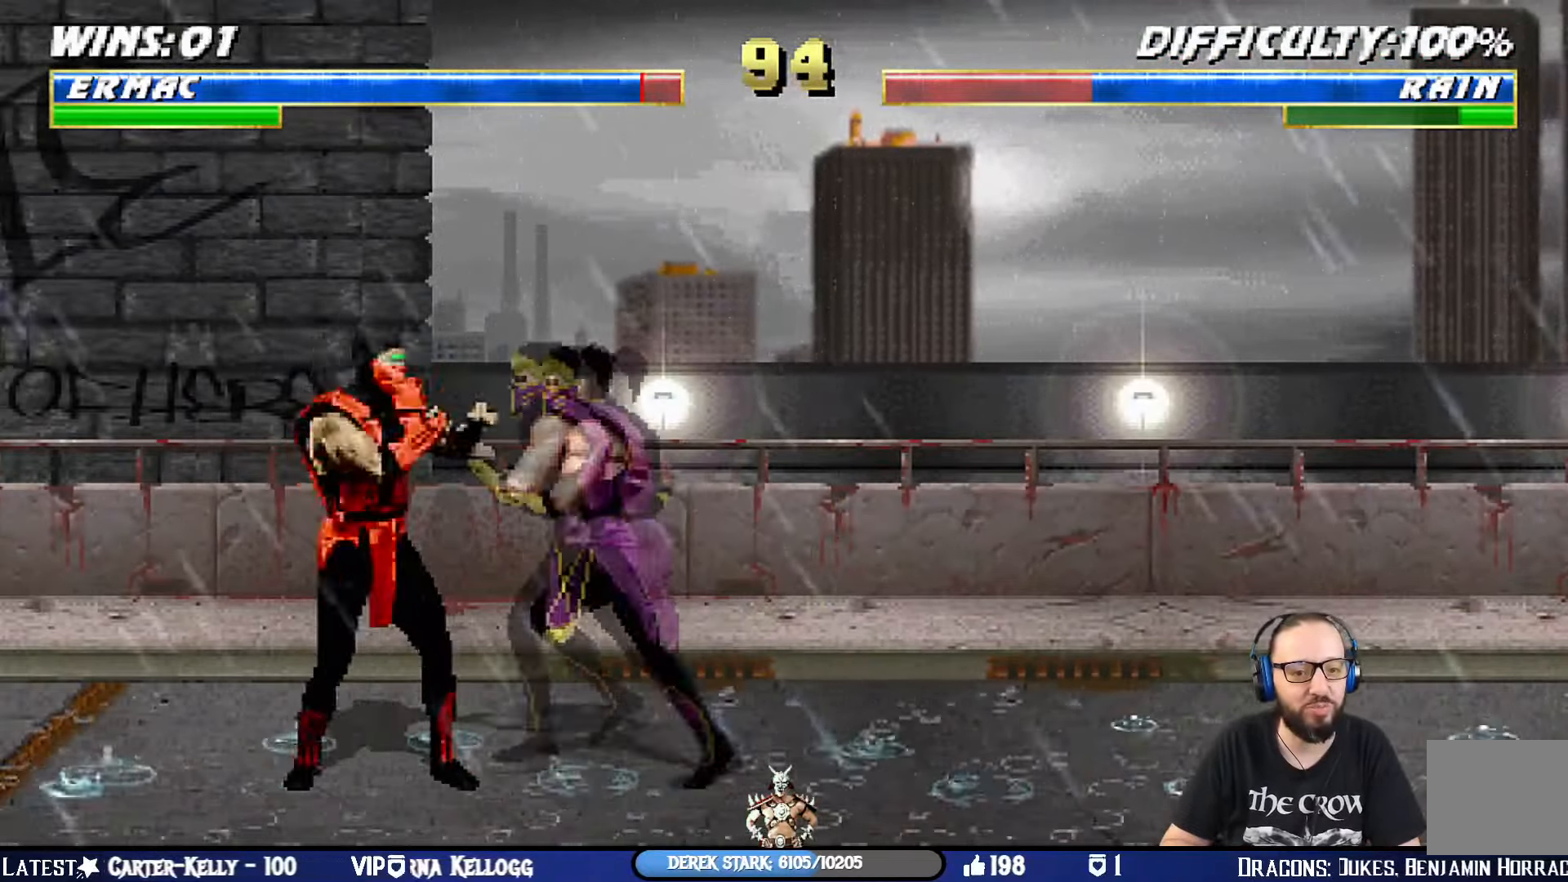
Gameplay with a controller (PlayStation layout); each line is a JSON object with the inputs held at the frame after it. "events" lists button and stick changes between this image and that frame as [ms after this image, input, new state], when the widget could be followed in between.
{"buttons": ["CIRCLE", "TRIANGLE", "L1", "DPAD_UP", "DPAD_LEFT"], "left_stick": "center", "right_stick": "center", "events": [[200, "DPAD_LEFT", "down"], [200, "DPAD_UP", "down"], [200, "L1", "down"], [367, "TRIANGLE", "down"], [500, "CIRCLE", "down"]]}
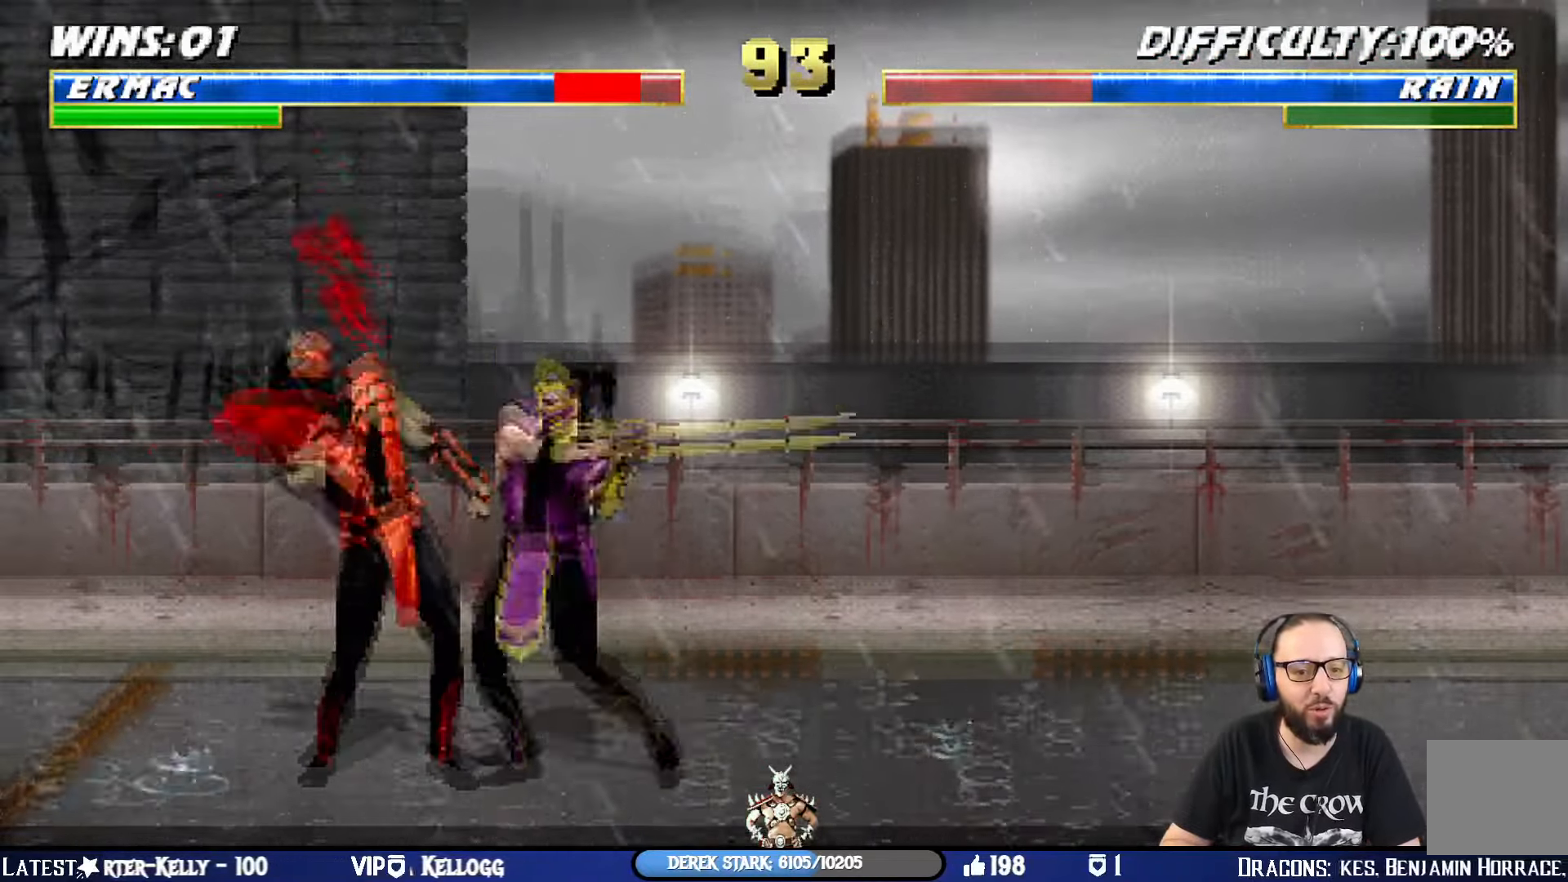
{"buttons": ["CROSS", "CIRCLE", "SQUARE", "TRIANGLE", "L1", "R1"], "left_stick": "center", "right_stick": "center", "events": [[17, "DPAD_LEFT", "up"], [33, "DPAD_UP", "up"], [50, "CROSS", "down"], [50, "L1", "up"], [50, "R1", "down"], [100, "SQUARE", "down"], [234, "L1", "down"], [284, "DPAD_DOWN", "down"], [284, "DPAD_LEFT", "down"], [467, "DPAD_DOWN", "up"], [484, "DPAD_LEFT", "up"]]}
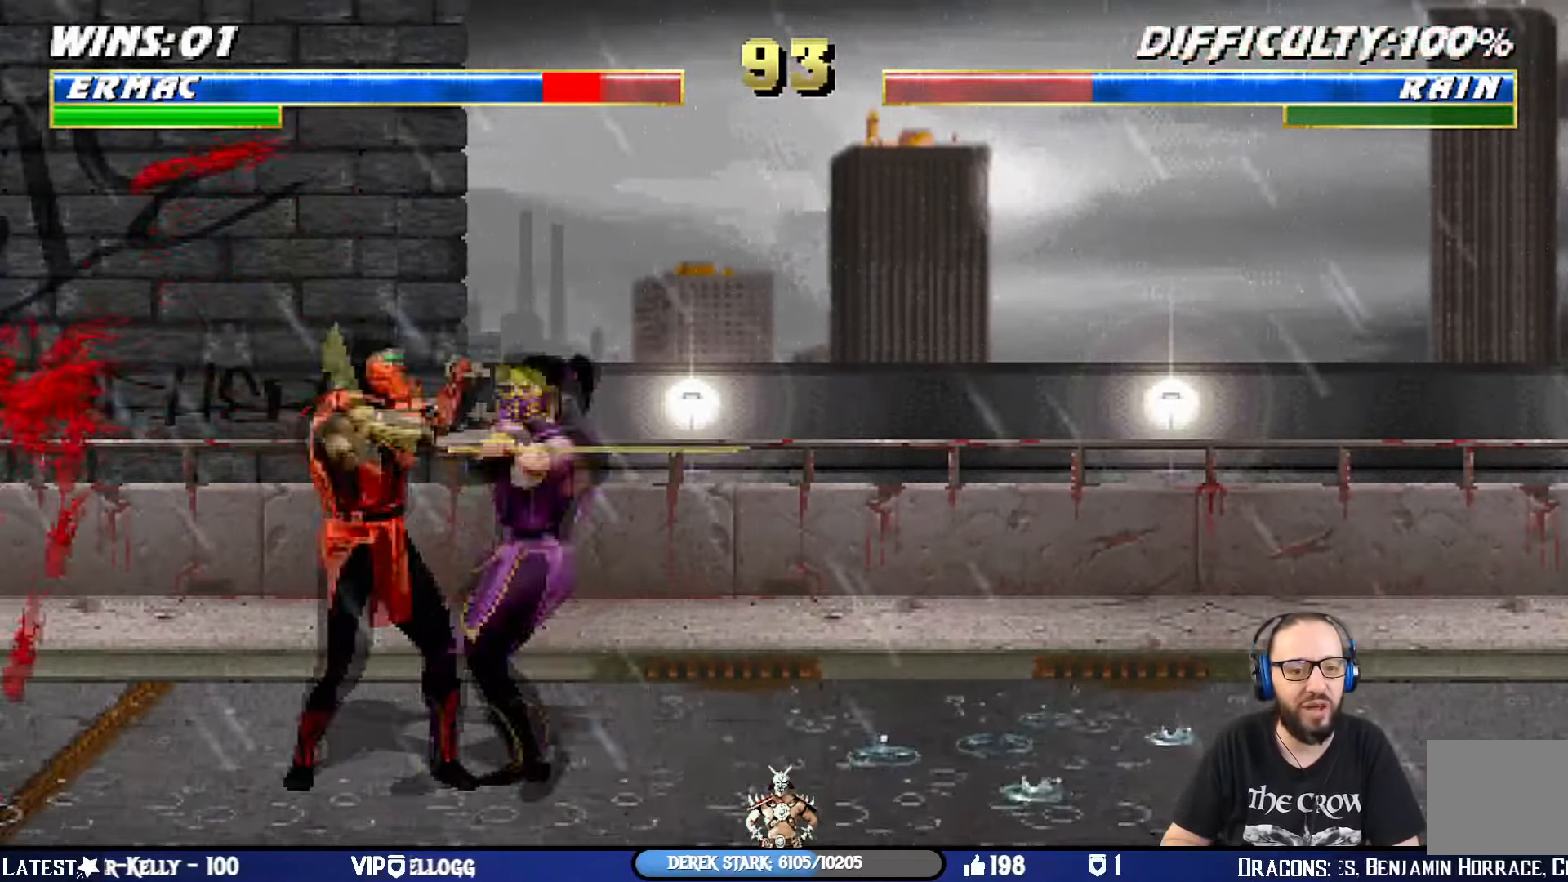
{"buttons": ["L1", "R1", "DPAD_LEFT"], "left_stick": "center", "right_stick": "center", "events": [[33, "L1", "up"], [116, "DPAD_DOWN", "down"], [116, "DPAD_LEFT", "down"], [116, "L1", "down"], [116, "SQUARE", "up"], [116, "TRIANGLE", "up"], [150, "TRIANGLE", "down"], [200, "DPAD_DOWN", "up"], [233, "DPAD_DOWN", "down"], [317, "CROSS", "up"], [483, "TRIANGLE", "up"], [500, "CIRCLE", "up"], [500, "DPAD_DOWN", "up"]]}
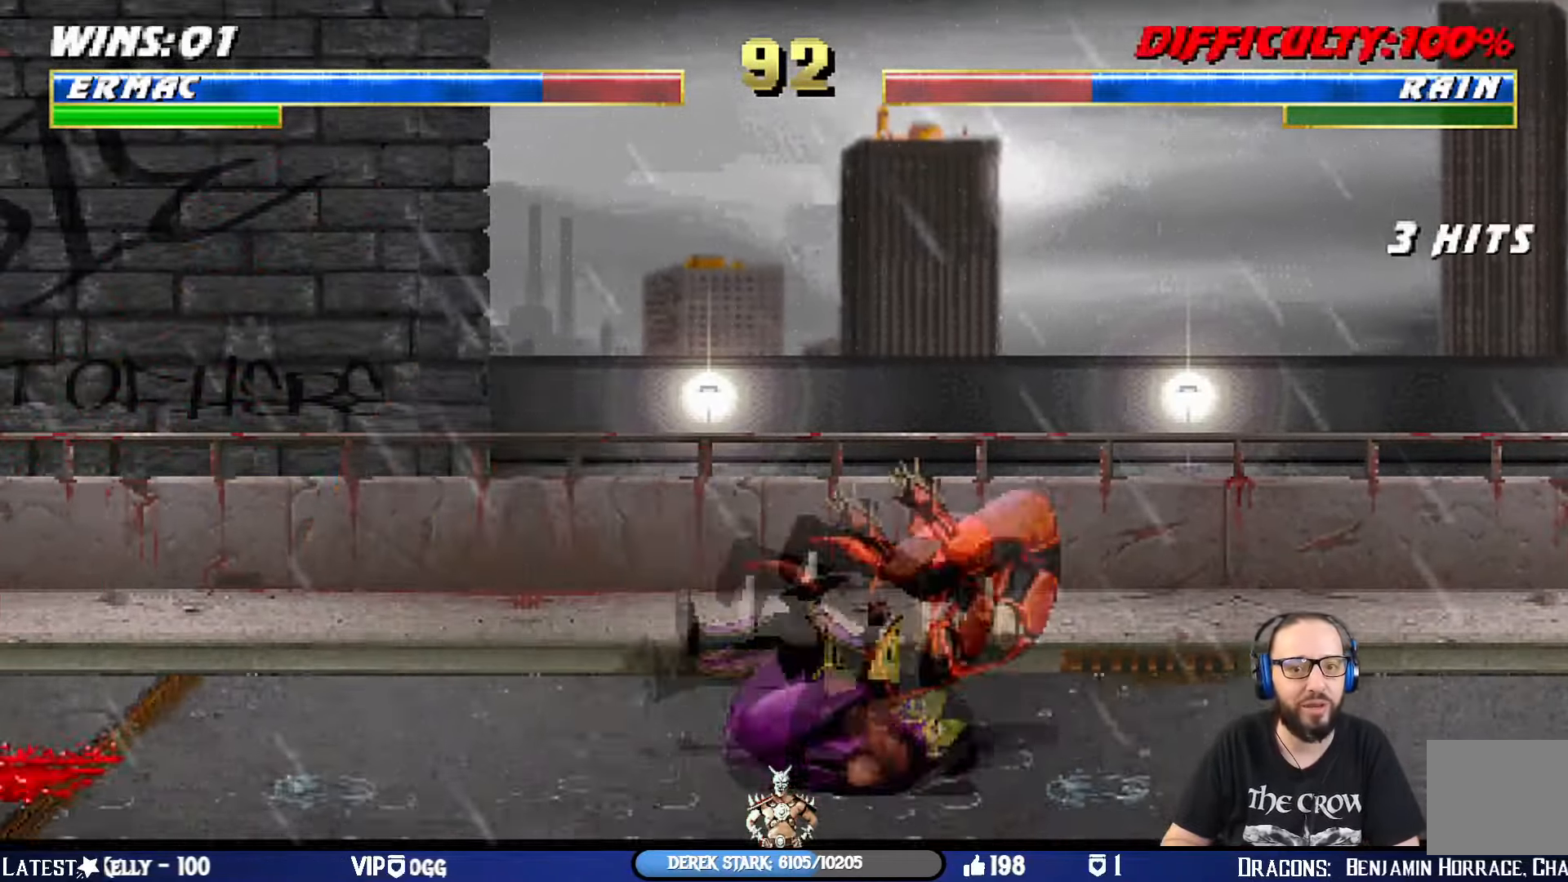
{"buttons": ["SQUARE", "TRIANGLE", "L1", "R1"], "left_stick": "center", "right_stick": "center", "events": [[33, "DPAD_DOWN", "down"], [100, "DPAD_LEFT", "up"], [117, "DPAD_DOWN", "up"], [117, "L1", "up"], [184, "CROSS", "down"], [184, "DPAD_DOWN", "down"], [184, "DPAD_RIGHT", "down"], [184, "L1", "down"], [184, "SQUARE", "down"], [200, "CIRCLE", "down"], [234, "TRIANGLE", "down"], [434, "DPAD_DOWN", "up"], [501, "CIRCLE", "up"], [501, "CROSS", "up"], [501, "DPAD_RIGHT", "up"]]}
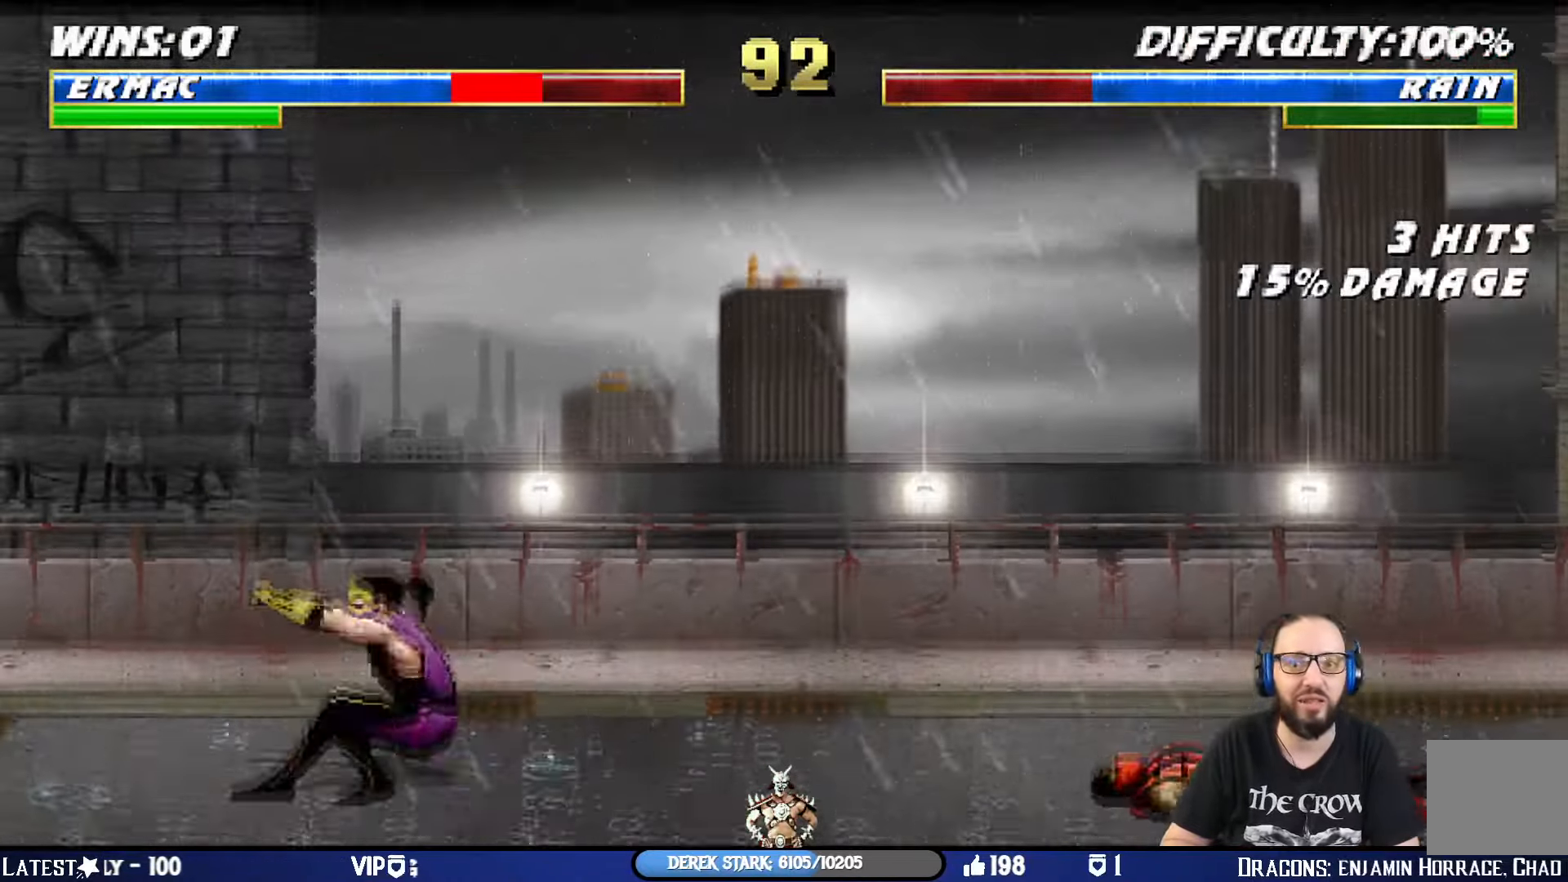
{"buttons": ["L1", "DPAD_UP", "DPAD_LEFT"], "left_stick": "center", "right_stick": "center", "events": [[33, "SQUARE", "up"], [33, "TRIANGLE", "up"], [50, "L1", "up"], [83, "R1", "up"], [250, "DPAD_LEFT", "down"], [250, "L1", "down"], [266, "DPAD_UP", "down"]]}
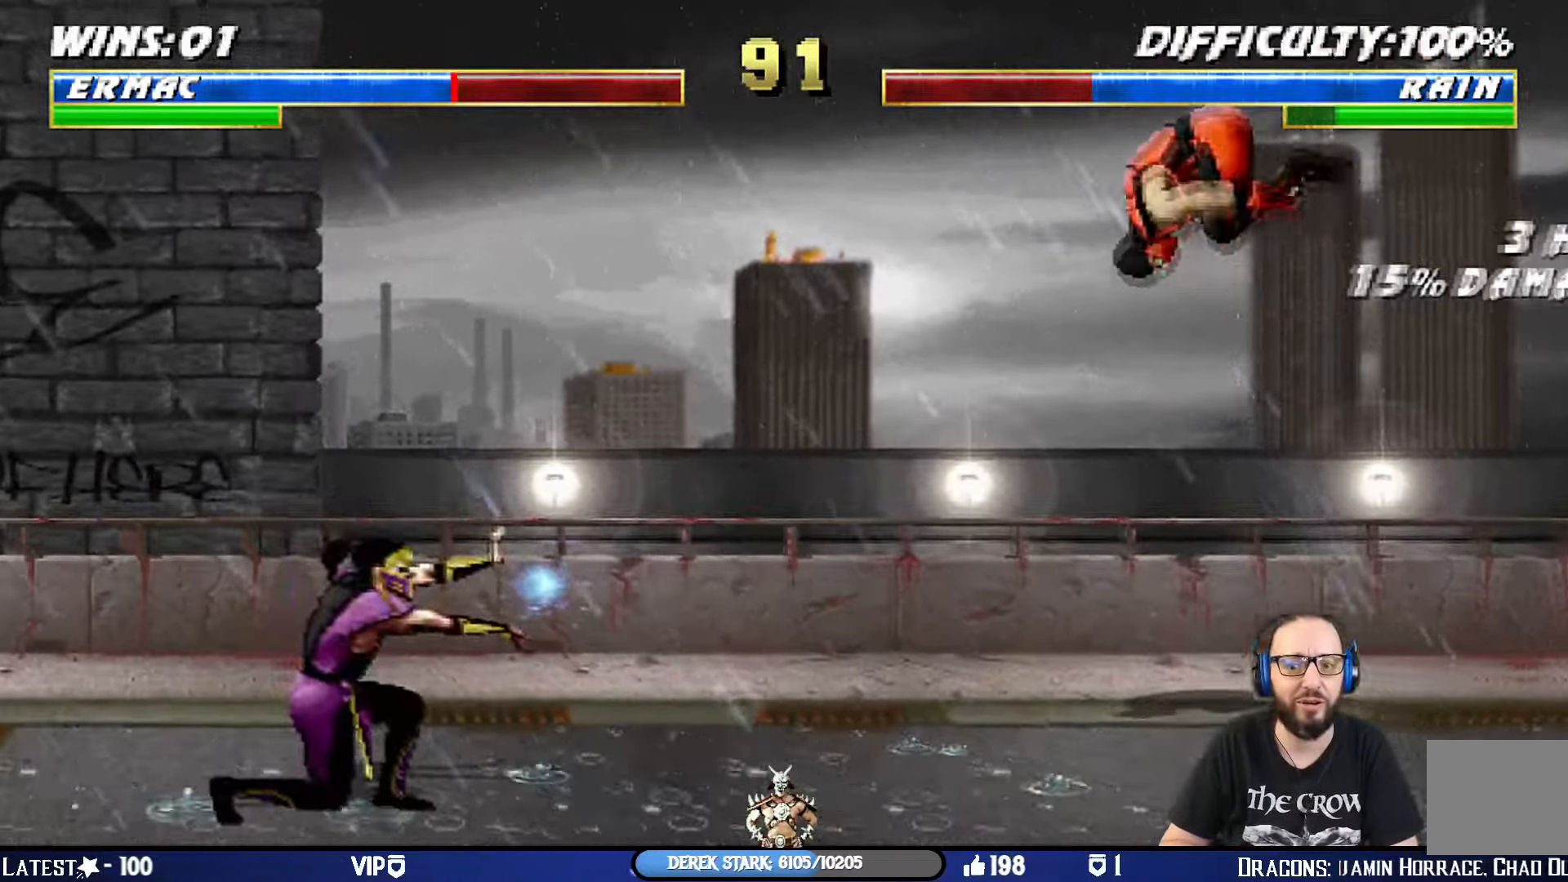
{"buttons": ["TRIANGLE", "DPAD_RIGHT"], "left_stick": "center", "right_stick": "center"}
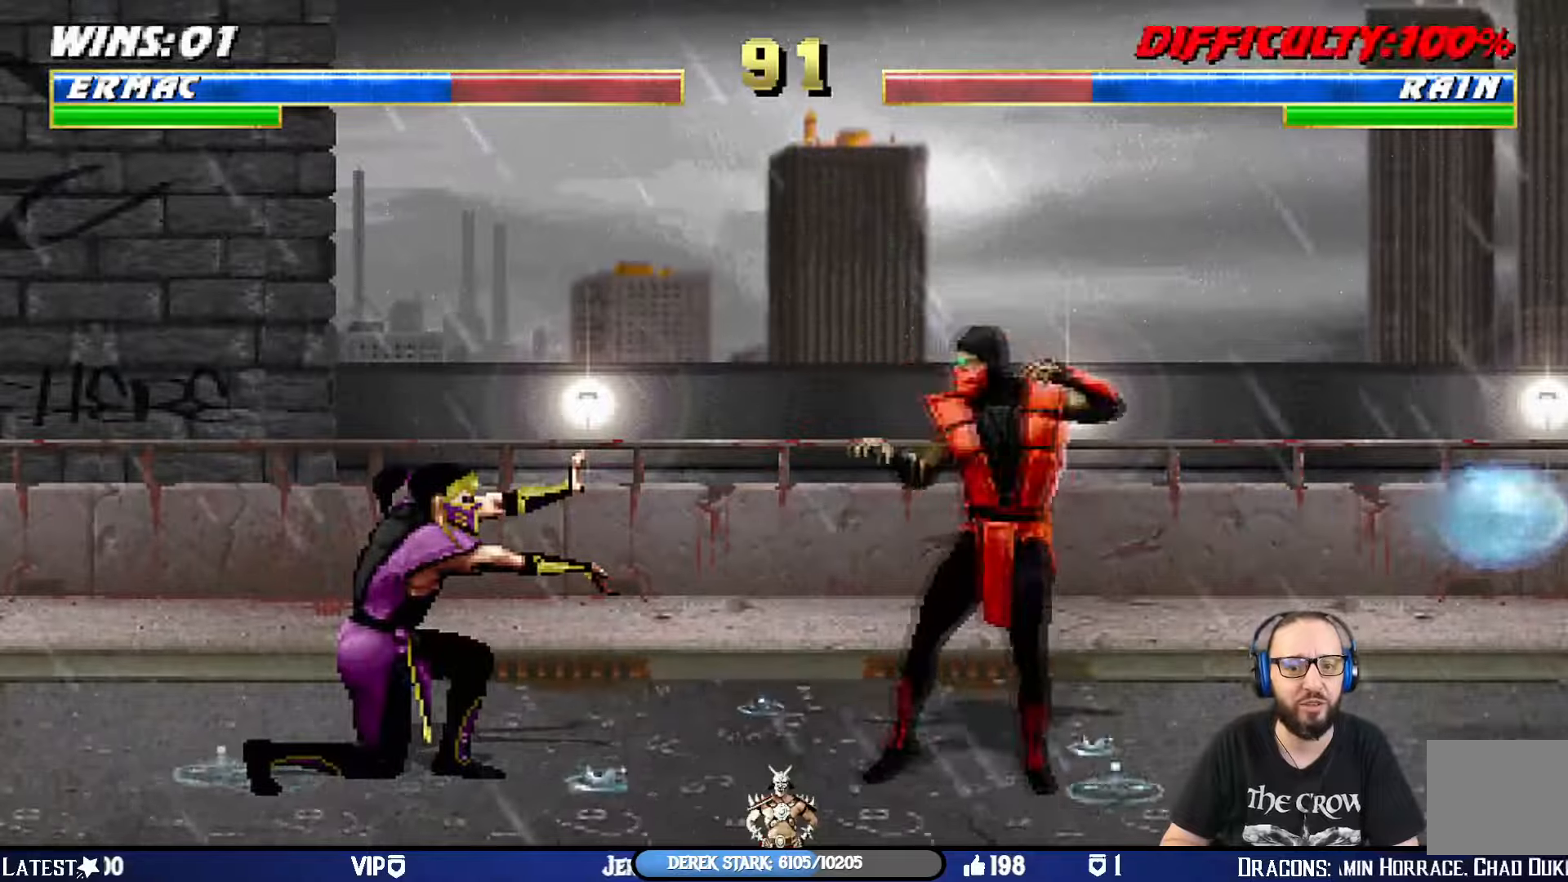
{"buttons": [], "left_stick": "center", "right_stick": "center", "events": [[50, "DPAD_RIGHT", "up"], [117, "TRIANGLE", "up"], [150, "TRIANGLE", "down"], [333, "TRIANGLE", "up"]]}
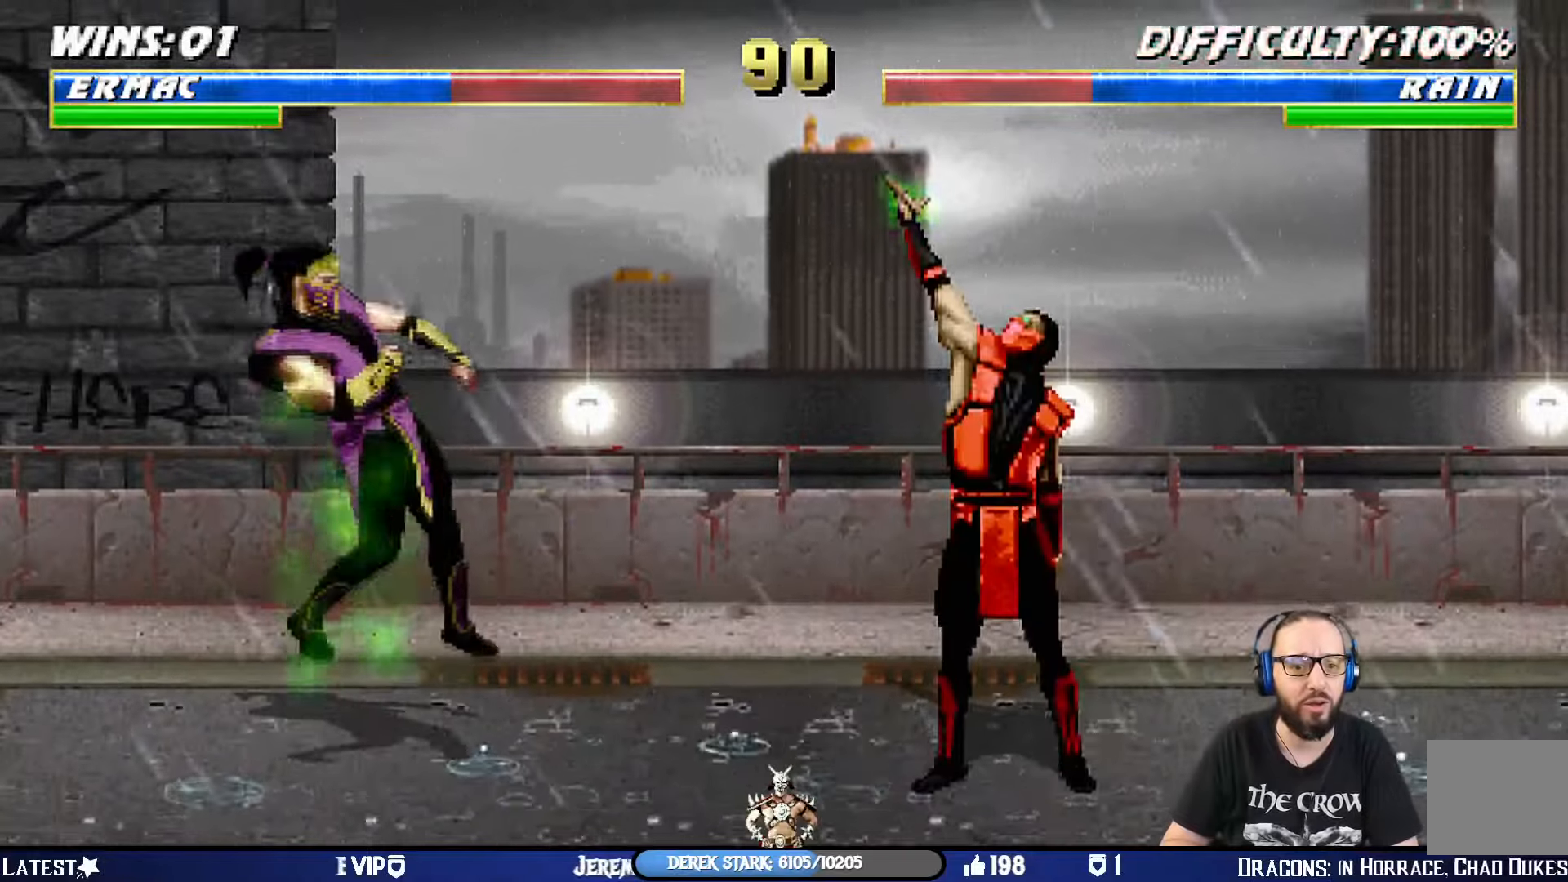
{"buttons": [], "left_stick": "center", "right_stick": "center", "events": []}
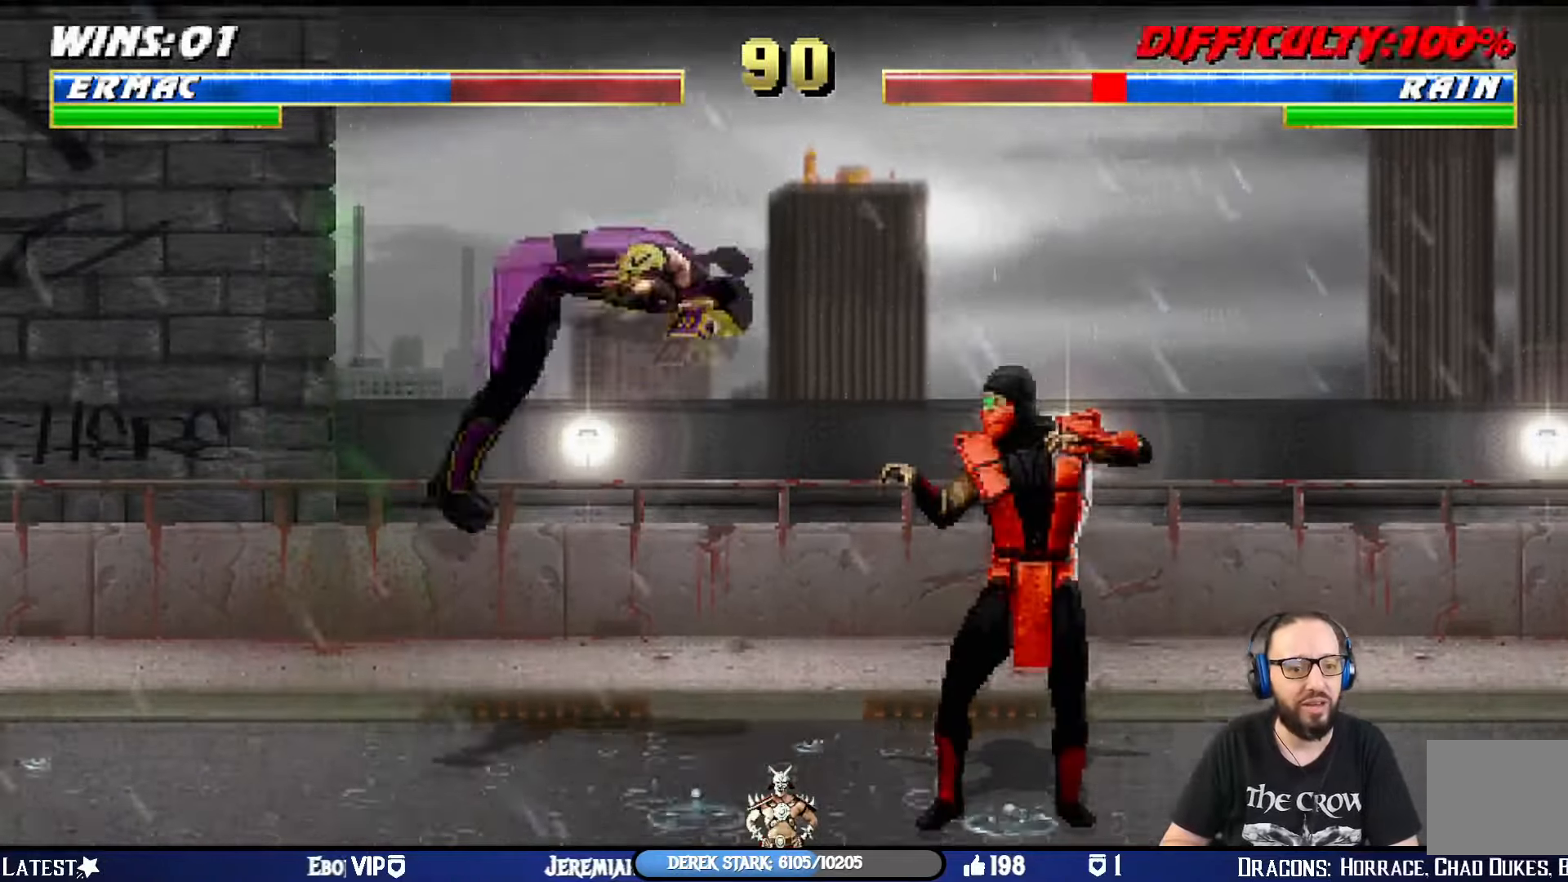
{"buttons": ["L1", "DPAD_LEFT"], "left_stick": "center", "right_stick": "center", "events": [[83, "DPAD_LEFT", "down"], [83, "L1", "down"], [167, "SQUARE", "down"], [233, "DPAD_LEFT", "up"], [250, "L1", "up"], [350, "DPAD_LEFT", "down"], [350, "SQUARE", "up"], [367, "L1", "down"]]}
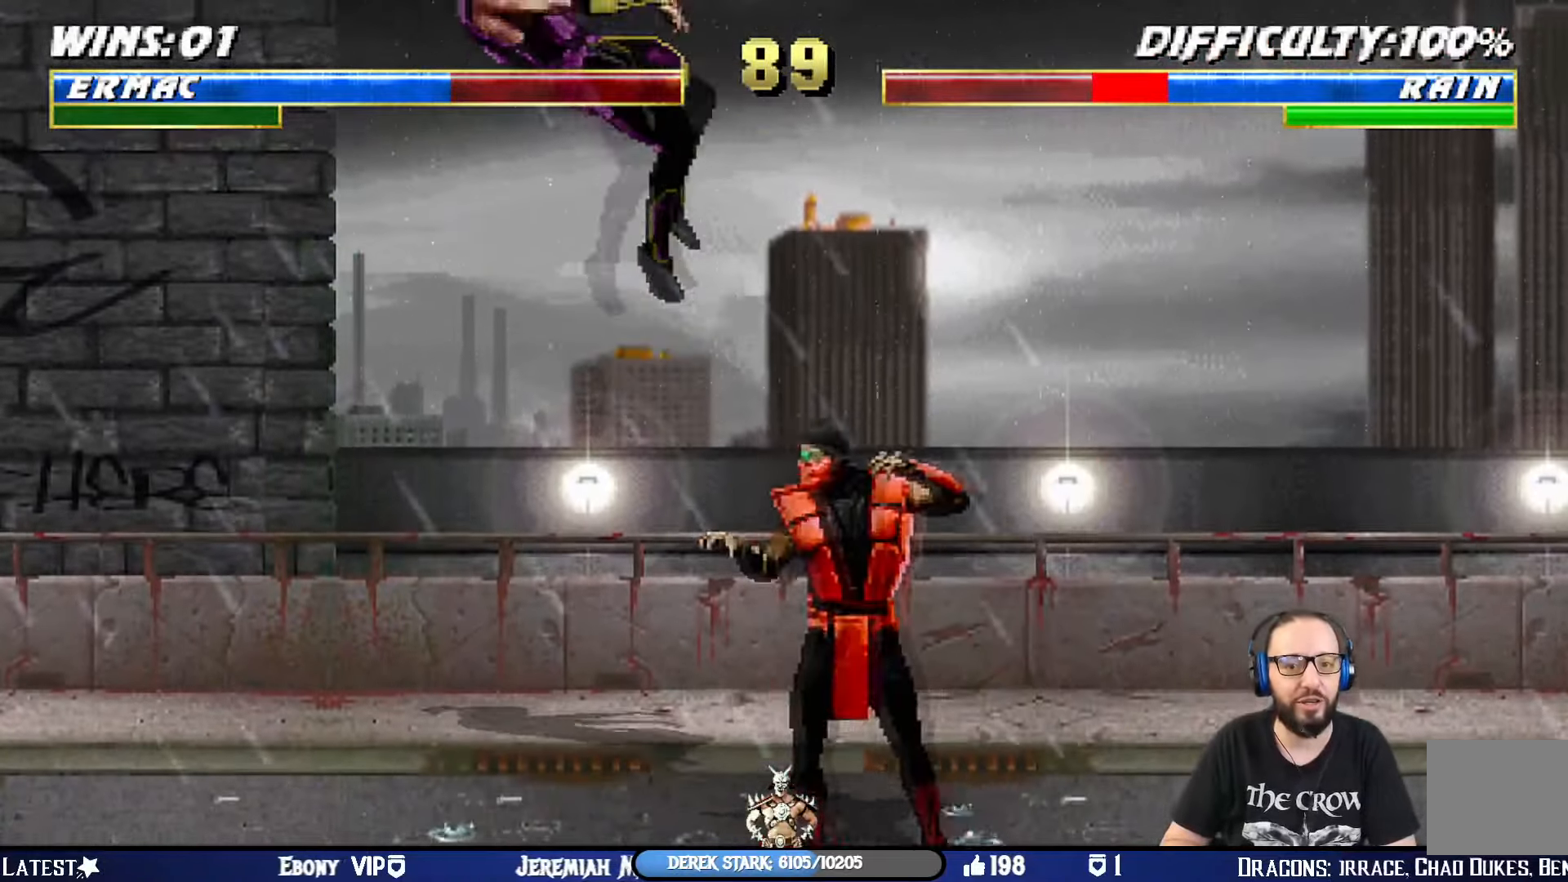
{"buttons": ["L1", "DPAD_LEFT"], "left_stick": "center", "right_stick": "center", "events": [[267, "SQUARE", "down"], [484, "SQUARE", "up"]]}
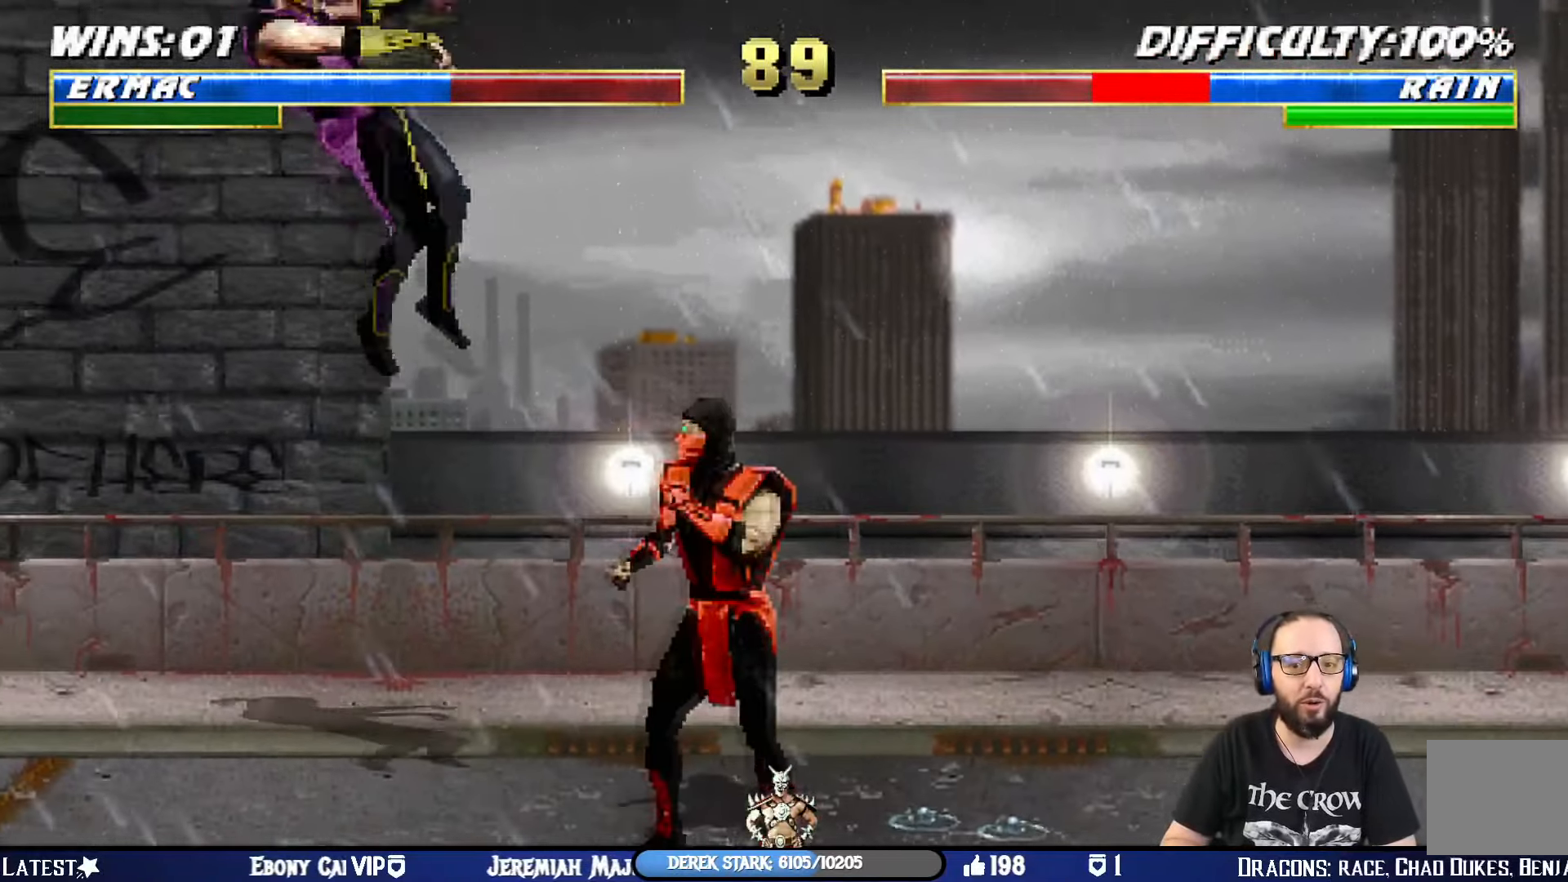
{"buttons": [], "left_stick": "center", "right_stick": "center"}
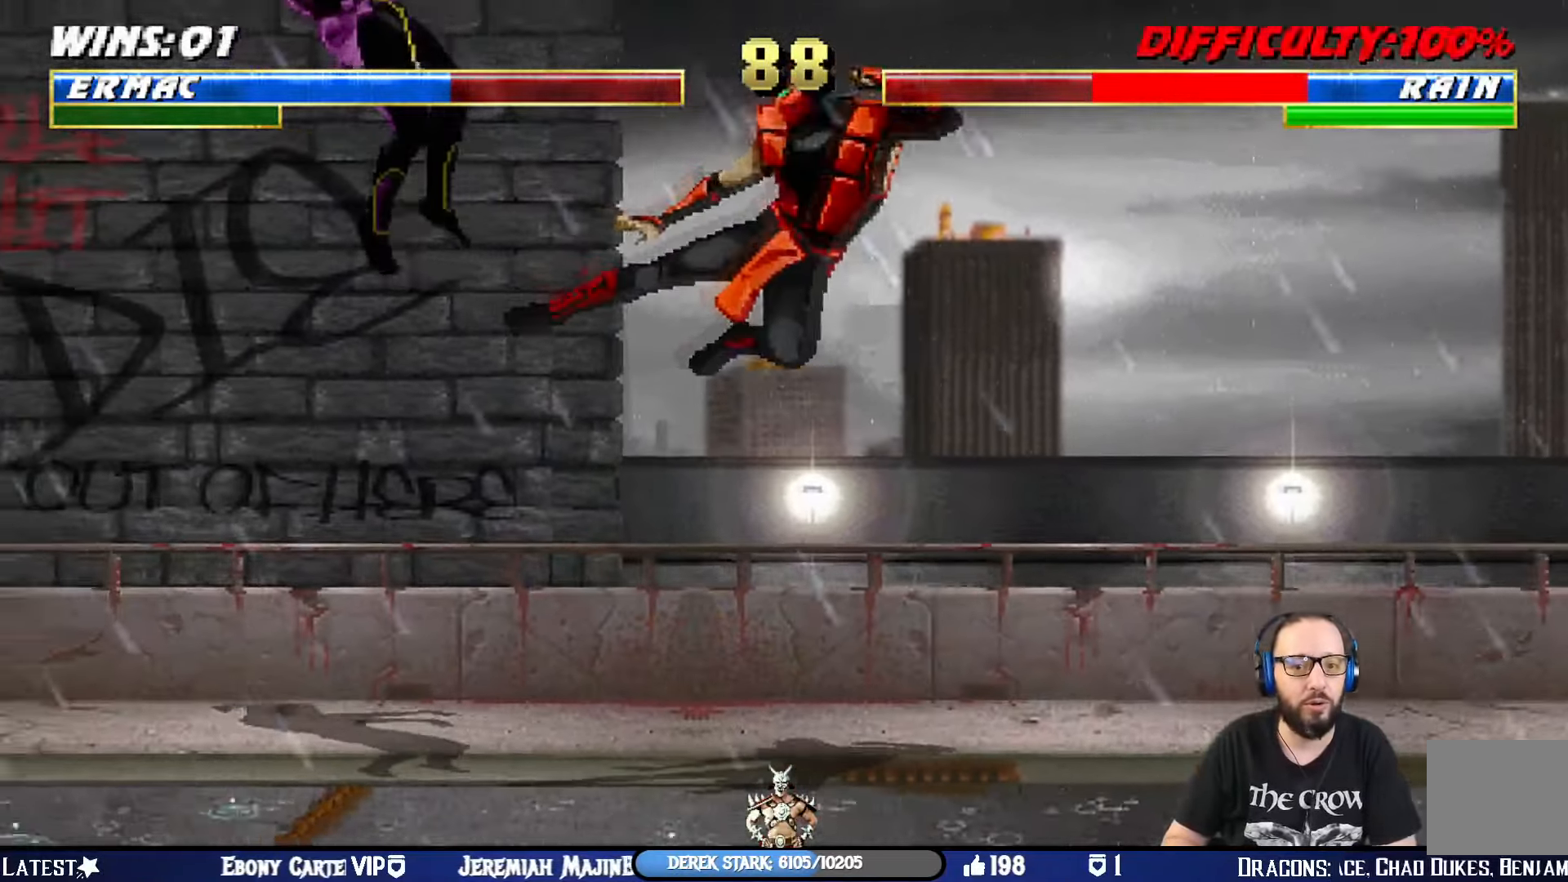
{"buttons": [], "left_stick": "center", "right_stick": "center"}
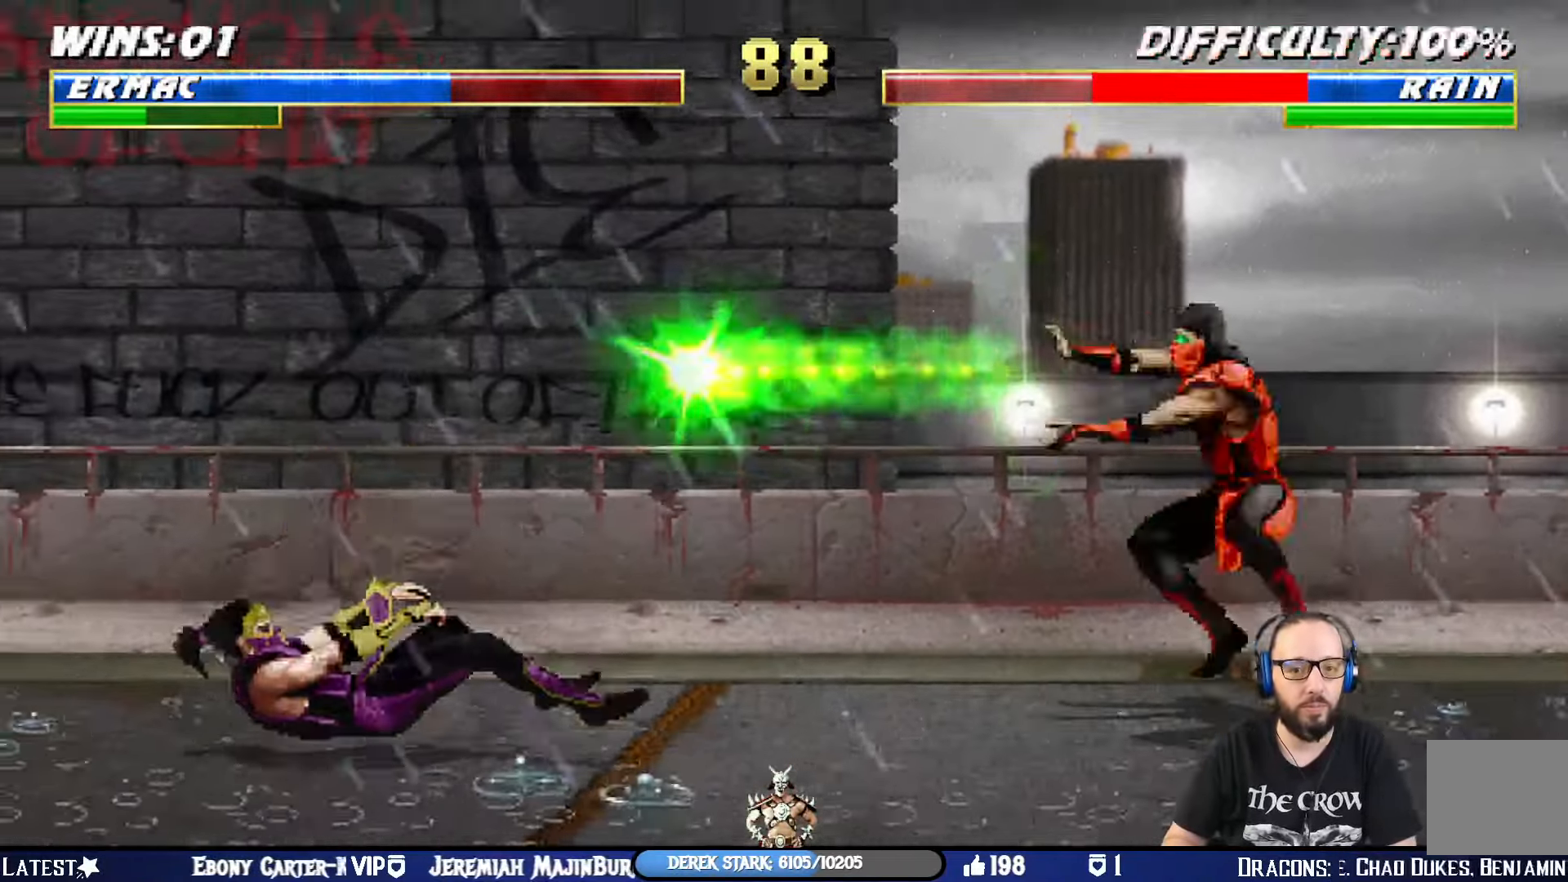
{"buttons": ["L1", "DPAD_LEFT"], "left_stick": "center", "right_stick": "center", "events": [[100, "DPAD_DOWN", "down"], [150, "DPAD_RIGHT", "down"], [183, "DPAD_DOWN", "up"], [283, "DPAD_RIGHT", "up"], [484, "L1", "down"], [500, "DPAD_LEFT", "down"]]}
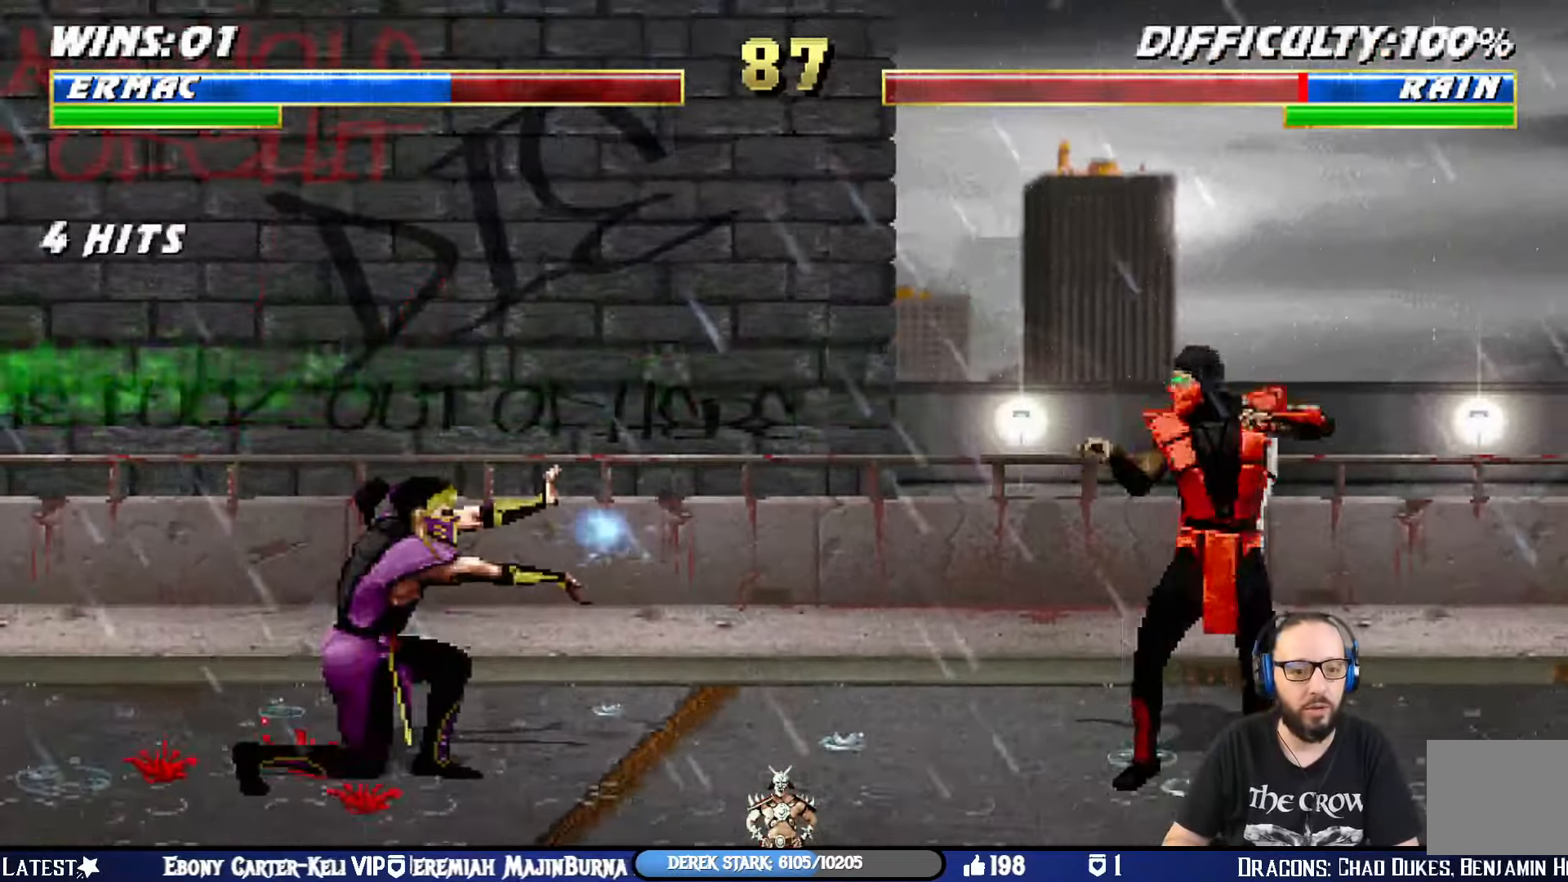
{"buttons": ["SQUARE", "DPAD_RIGHT"], "left_stick": "center", "right_stick": "center"}
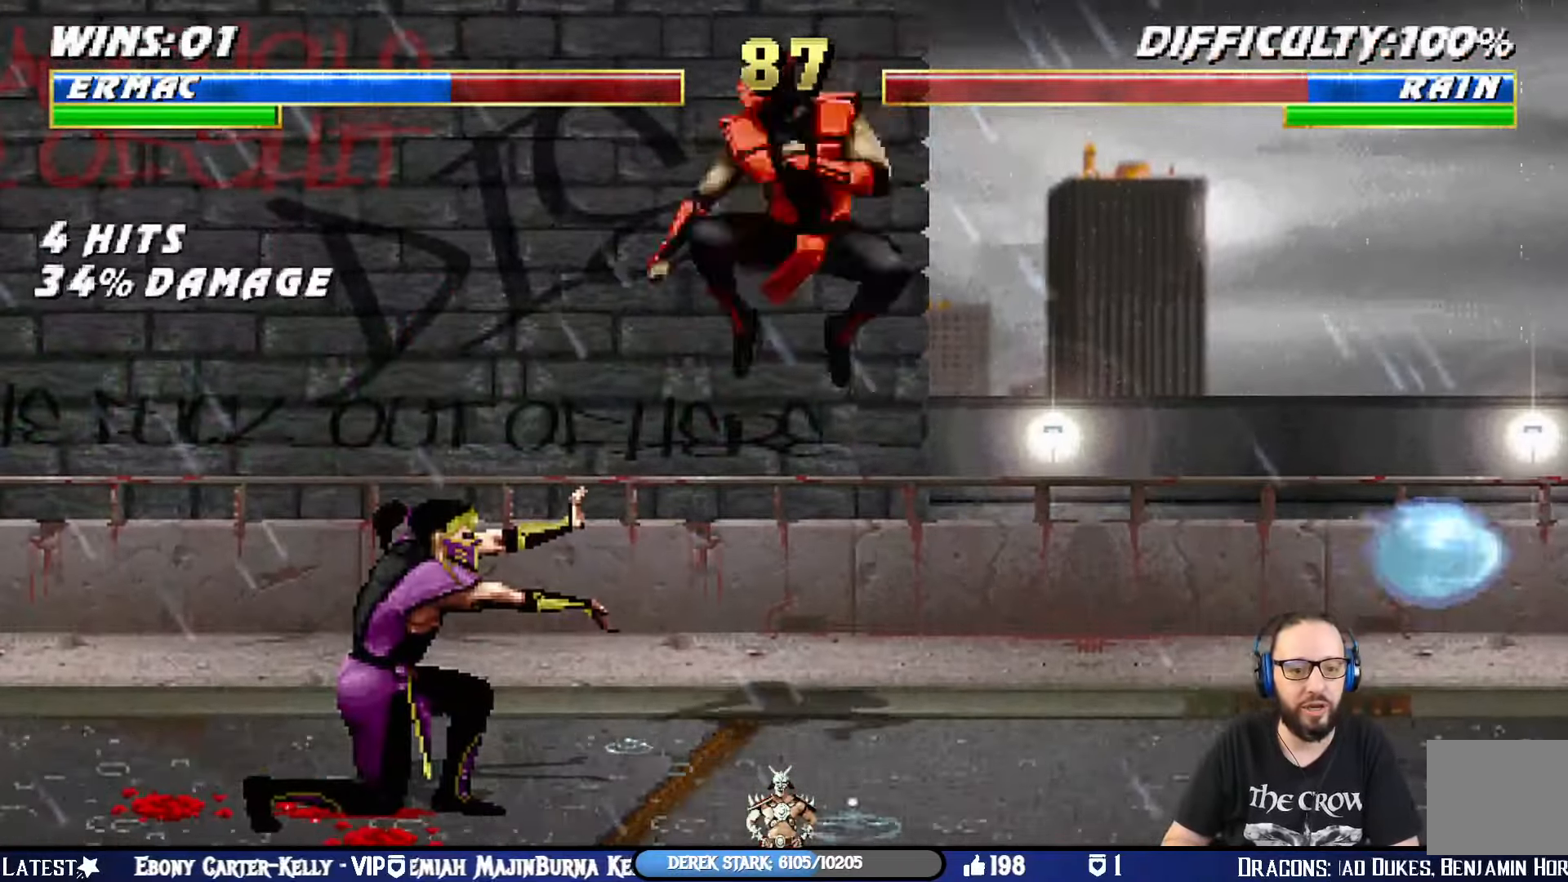
{"buttons": [], "left_stick": "center", "right_stick": "center", "events": [[33, "DPAD_RIGHT", "up"], [33, "SQUARE", "up"], [117, "SQUARE", "down"], [133, "DPAD_DOWN", "down"], [150, "DPAD_RIGHT", "down"], [200, "SQUARE", "up"], [217, "DPAD_DOWN", "up"], [250, "SQUARE", "down"], [283, "CROSS", "down"], [300, "DPAD_RIGHT", "up"], [450, "SQUARE", "up"], [467, "CROSS", "up"]]}
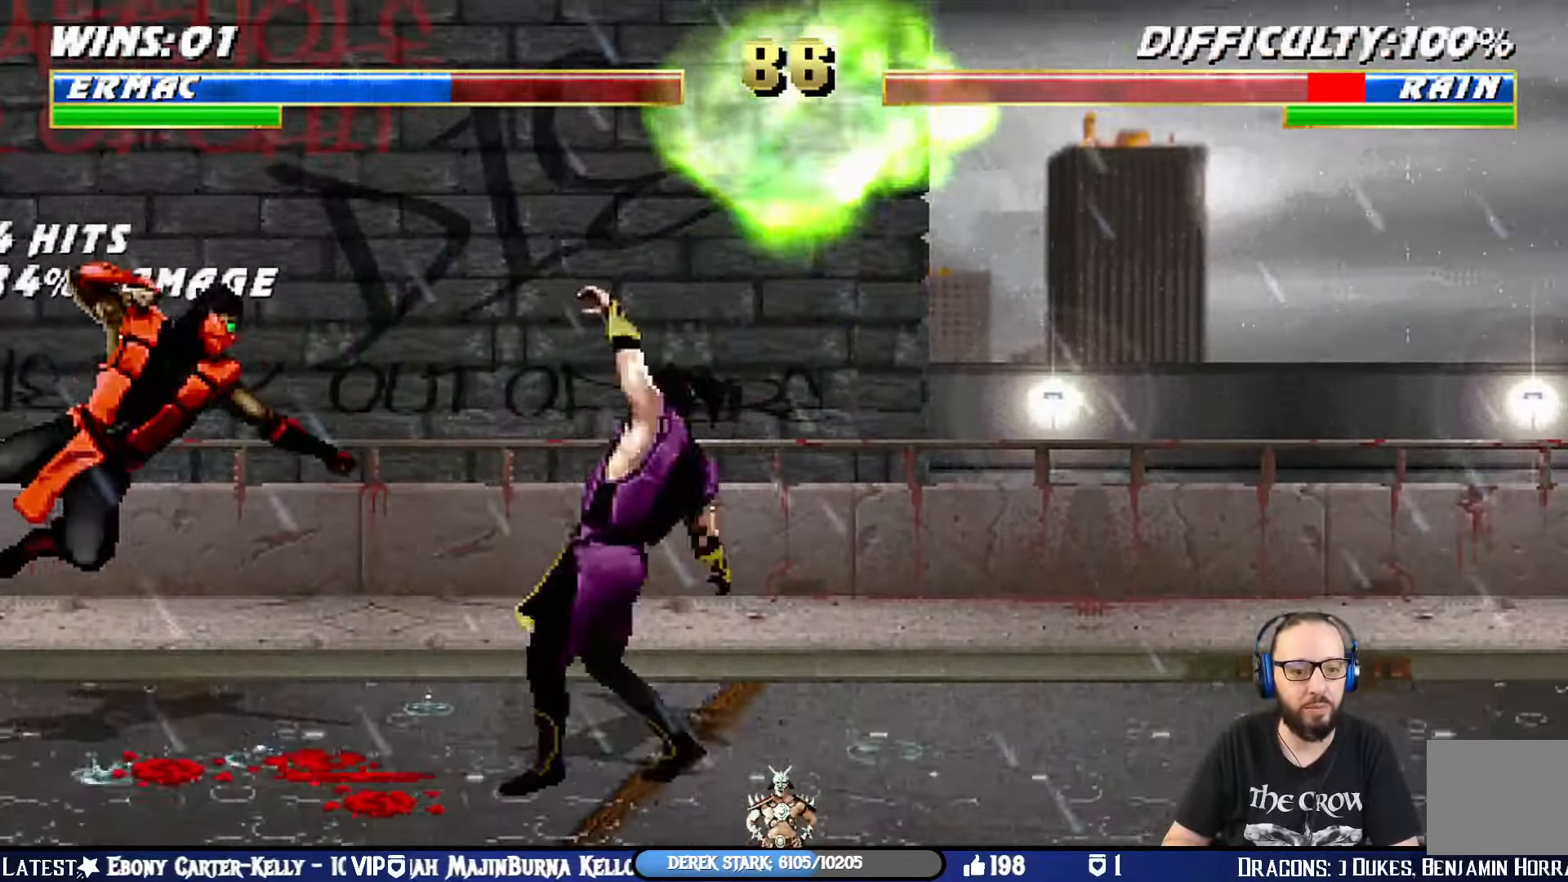
{"buttons": ["SQUARE", "L1", "DPAD_LEFT"], "left_stick": "center", "right_stick": "center", "events": [[33, "L1", "down"], [50, "DPAD_RIGHT", "down"], [50, "DPAD_UP", "down"], [367, "DPAD_RIGHT", "up"], [383, "DPAD_UP", "up"], [433, "DPAD_LEFT", "down"], [450, "SQUARE", "down"]]}
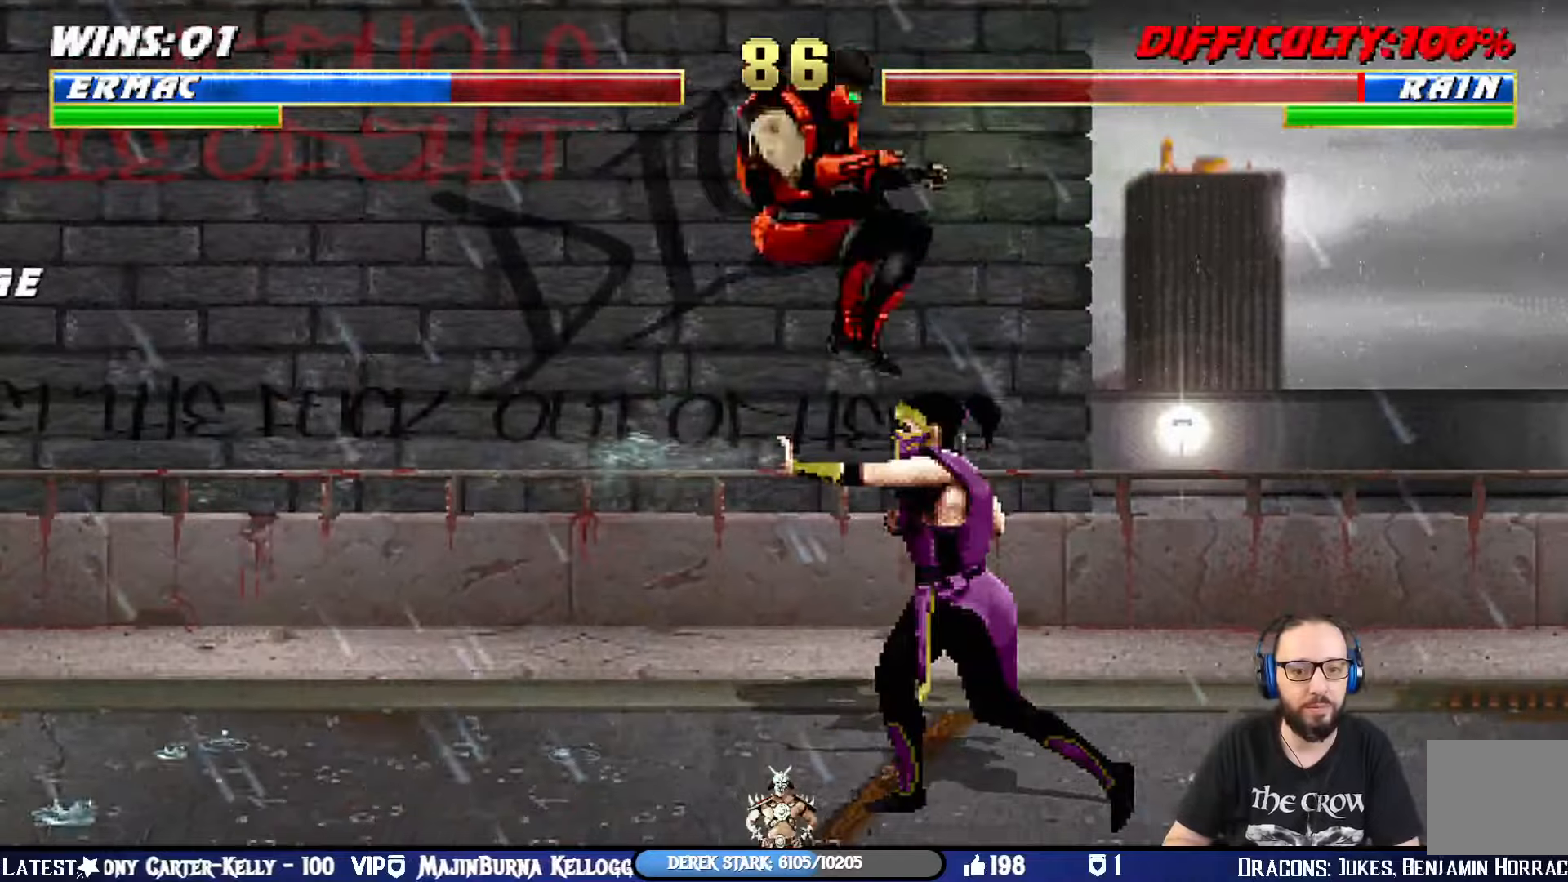
{"buttons": ["CIRCLE", "L1", "DPAD_LEFT"], "left_stick": "center", "right_stick": "center", "events": [[34, "SQUARE", "up"], [134, "SQUARE", "down"], [184, "SQUARE", "up"], [284, "SQUARE", "down"], [384, "CROSS", "down"], [384, "SQUARE", "up"], [484, "CIRCLE", "down"], [501, "CROSS", "up"]]}
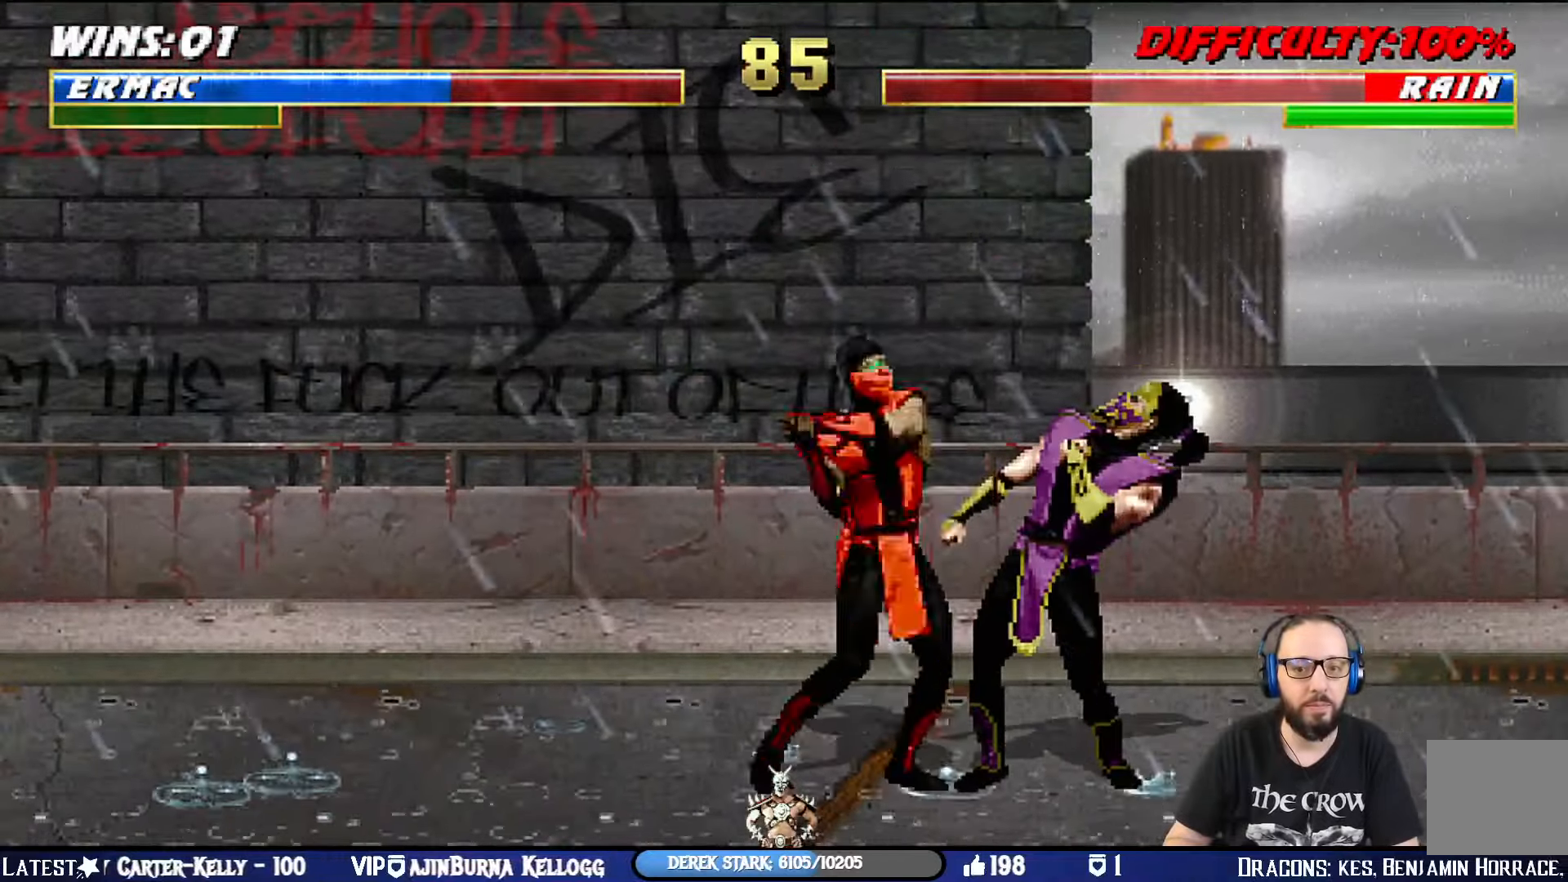
{"buttons": ["CIRCLE", "TRIANGLE", "L1", "DPAD_UP", "DPAD_LEFT"], "left_stick": "center", "right_stick": "center", "events": [[167, "TRIANGLE", "down"], [200, "TRIANGLE", "up"], [233, "CIRCLE", "up"], [283, "CIRCLE", "down"], [283, "TRIANGLE", "down"], [367, "CIRCLE", "up"], [367, "TRIANGLE", "up"], [434, "CIRCLE", "down"], [434, "TRIANGLE", "down"], [484, "DPAD_UP", "down"]]}
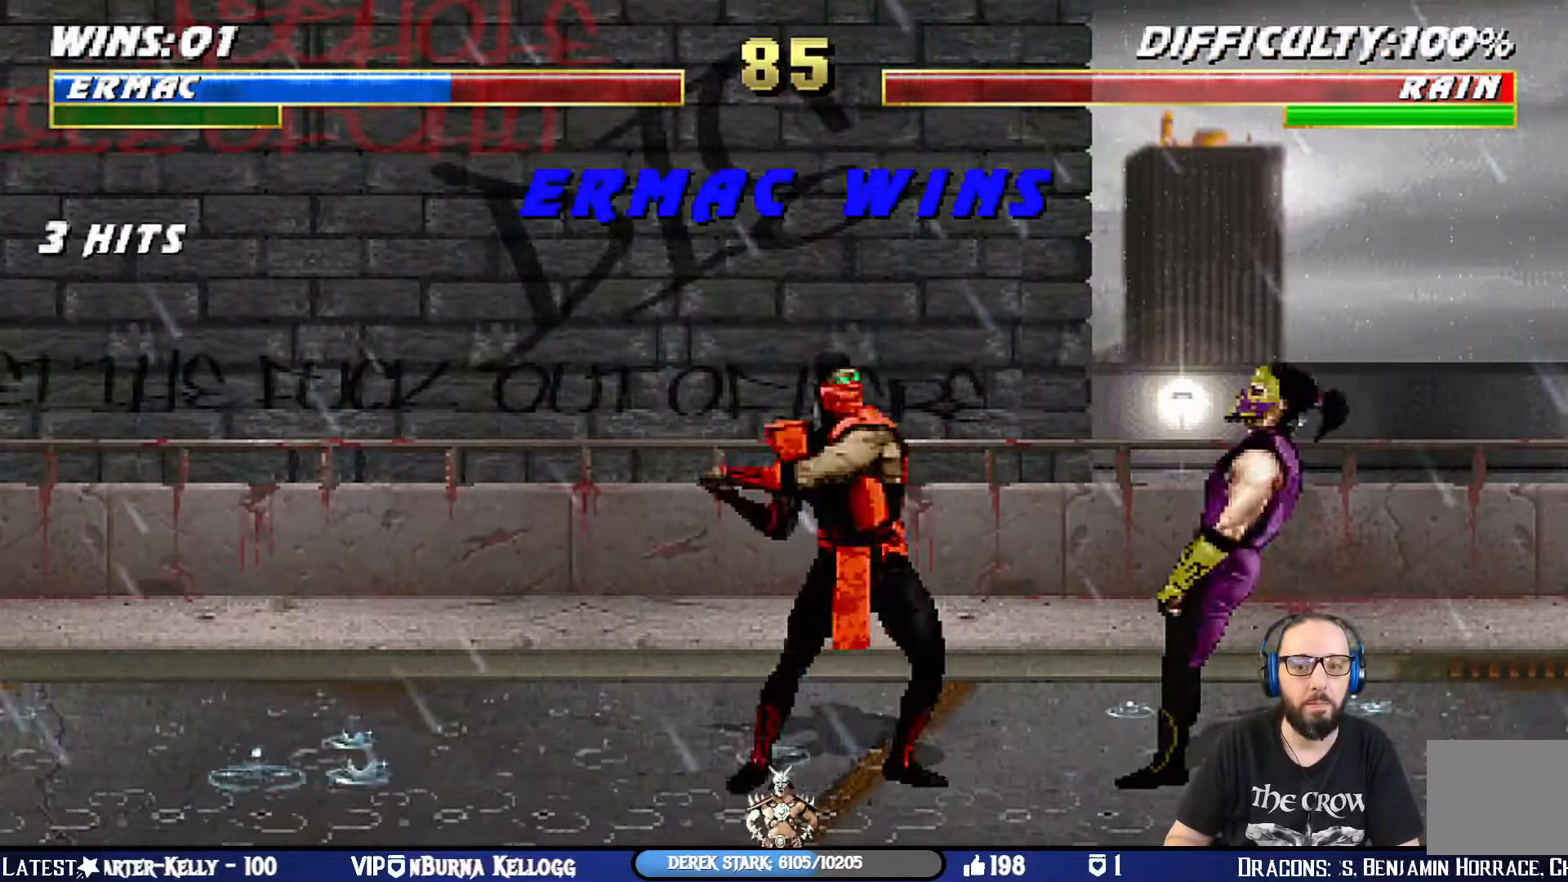
{"buttons": [], "left_stick": "center", "right_stick": "center", "events": [[34, "CIRCLE", "up"], [34, "TRIANGLE", "up"], [84, "DPAD_LEFT", "up"], [84, "DPAD_UP", "up"], [117, "L1", "up"]]}